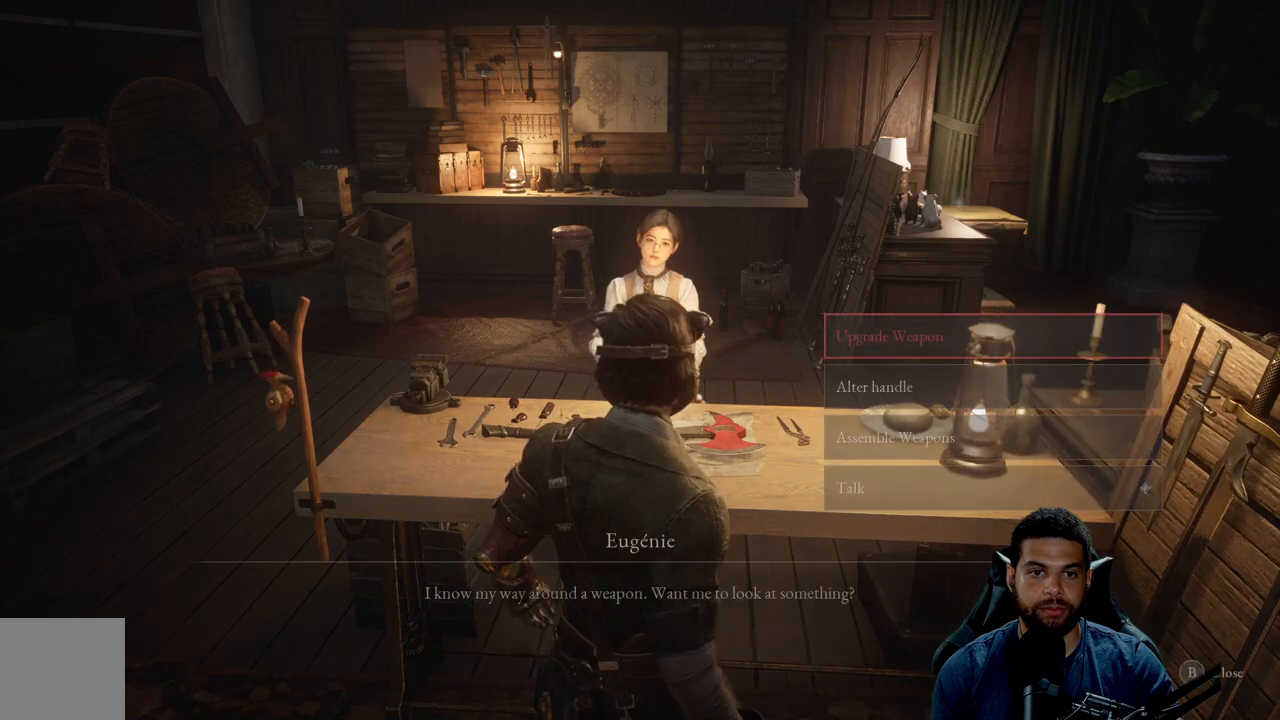
Gameplay with a controller (Xbox layout); each line is a JSON object with the inputs held at the frame after it. "events" lists button and stick changes between this image and that frame as [ms after this image, input, new state], when the widget could be followed in between.
{"buttons": [], "left_stick": "center", "right_stick": "center", "events": []}
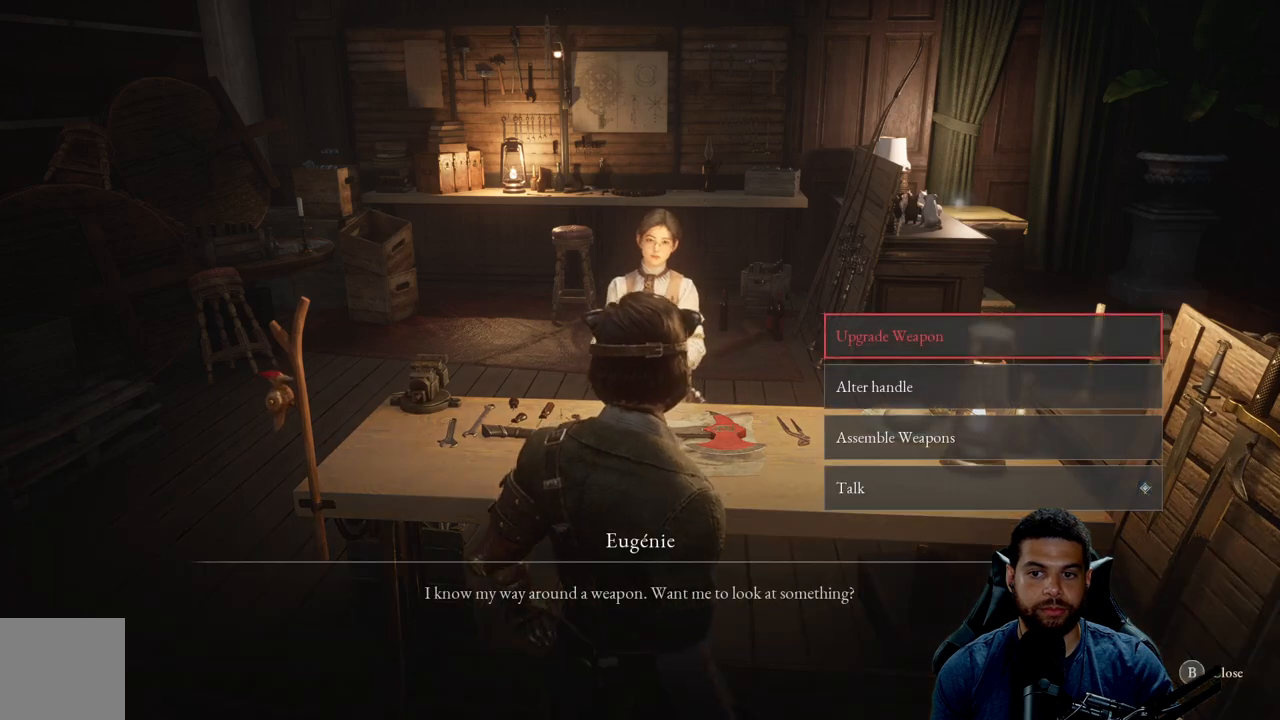
{"buttons": ["A"], "left_stick": "center", "right_stick": "center", "events": [[83, "DPAD_DOWN", "down"], [150, "DPAD_DOWN", "up"], [233, "DPAD_DOWN", "down"], [350, "DPAD_DOWN", "up"], [400, "A", "down"]]}
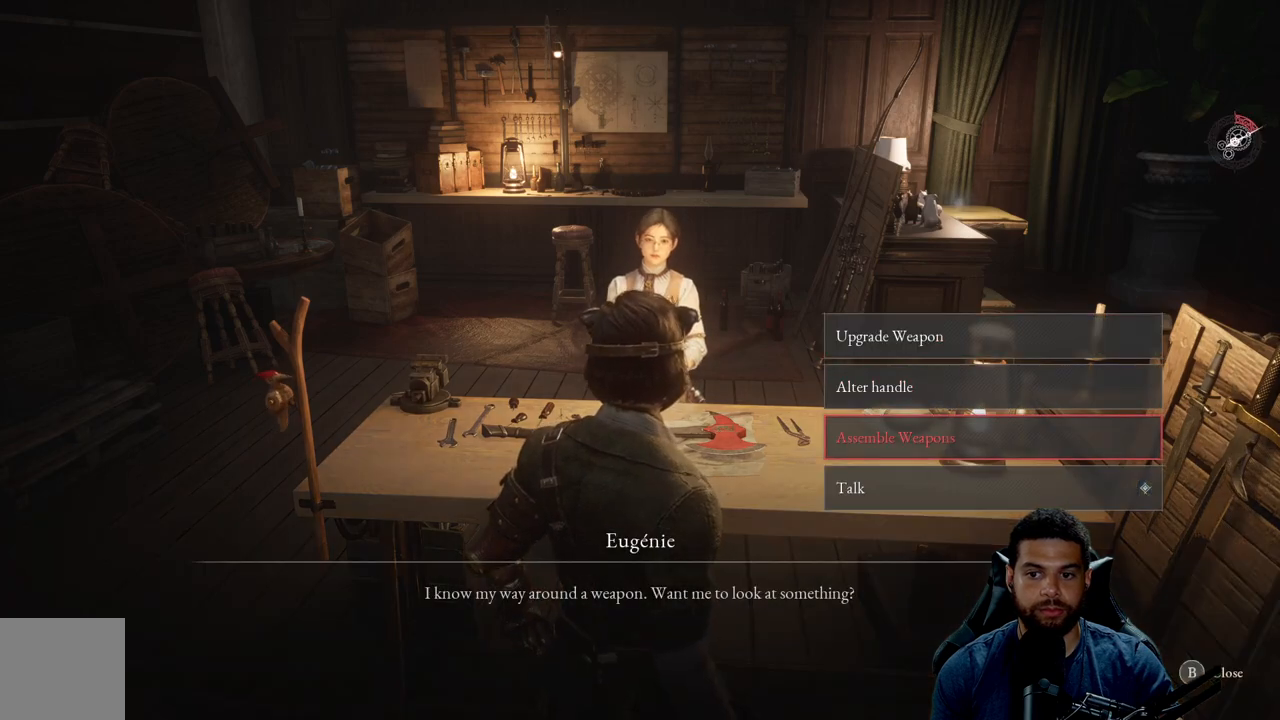
{"buttons": [], "left_stick": "center", "right_stick": "center", "events": [[33, "A", "up"]]}
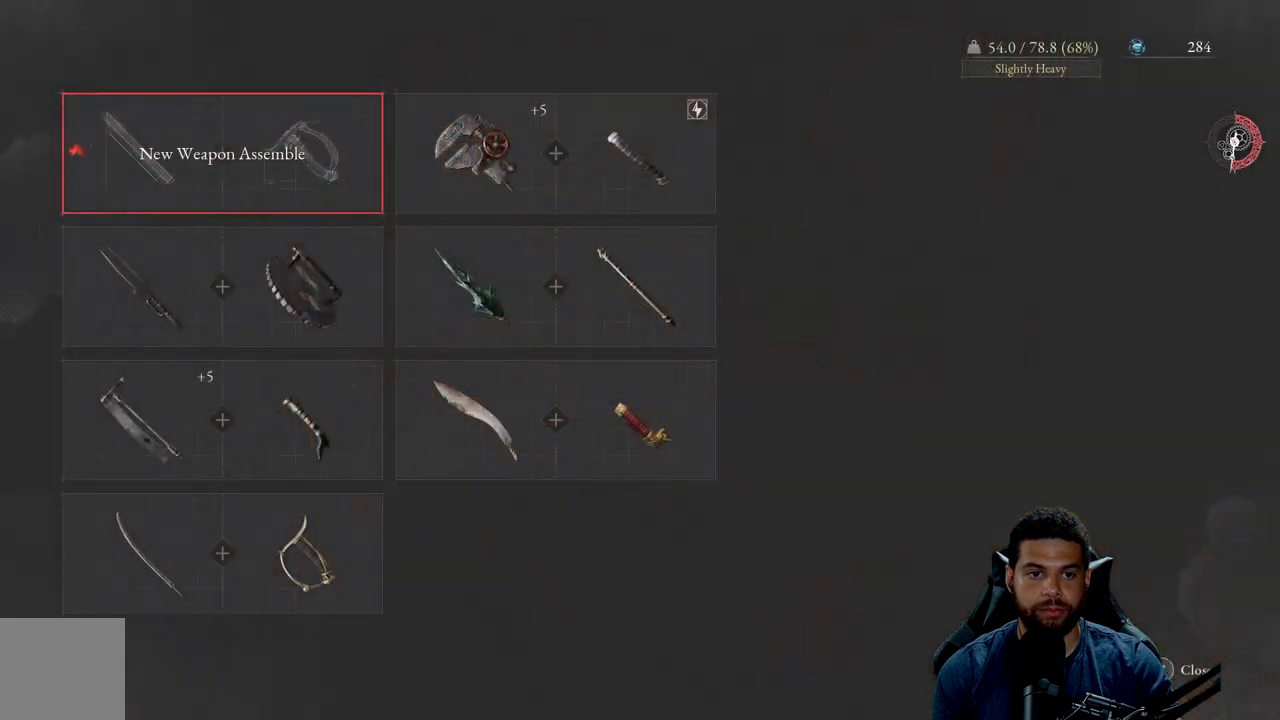
{"buttons": [], "left_stick": "center", "right_stick": "center", "events": [[150, "DPAD_RIGHT", "down"], [267, "DPAD_RIGHT", "up"], [383, "DPAD_DOWN", "down"], [483, "DPAD_DOWN", "up"]]}
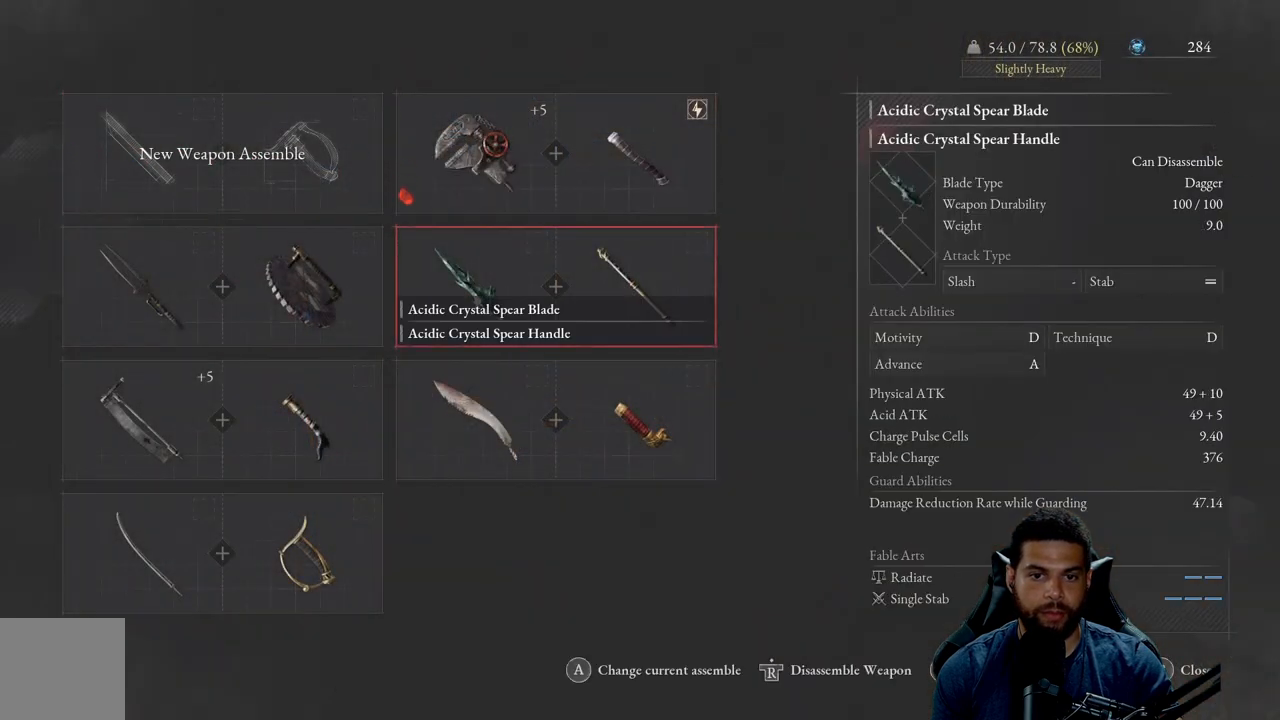
{"buttons": [], "left_stick": "center", "right_stick": "center", "events": []}
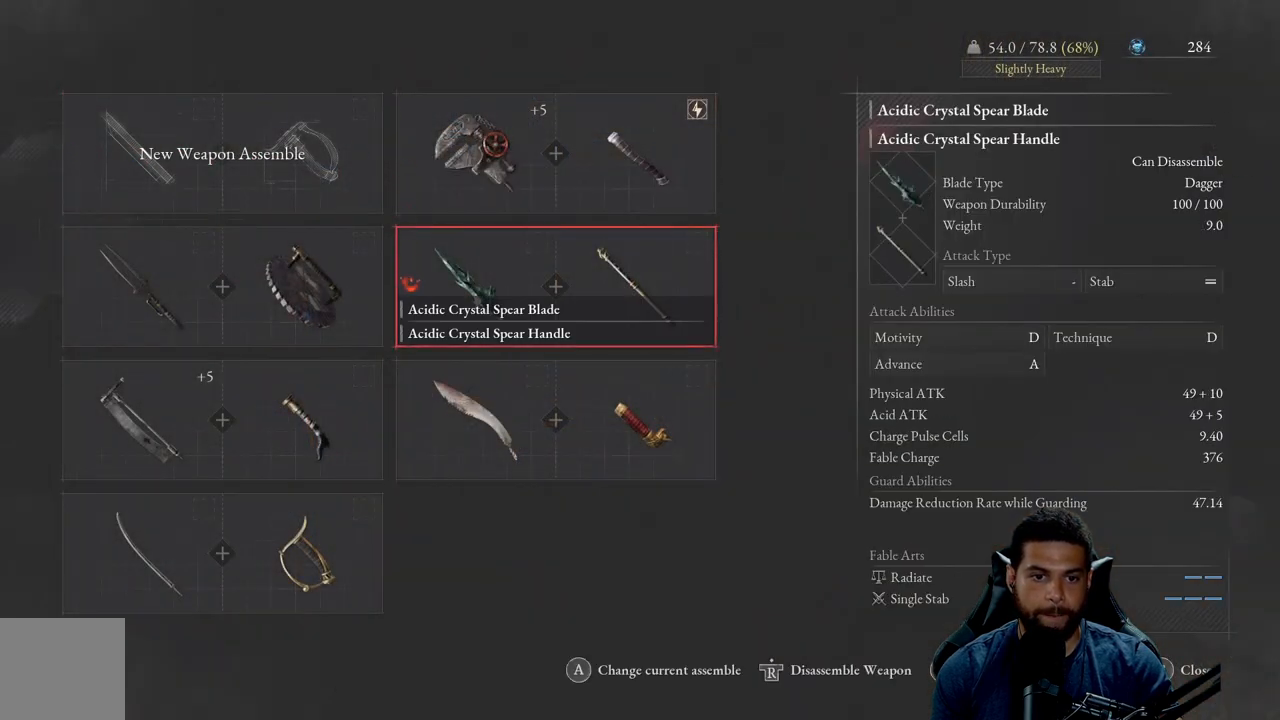
{"buttons": [], "left_stick": "center", "right_stick": "center", "events": [[83, "DPAD_DOWN", "down"], [200, "DPAD_DOWN", "up"]]}
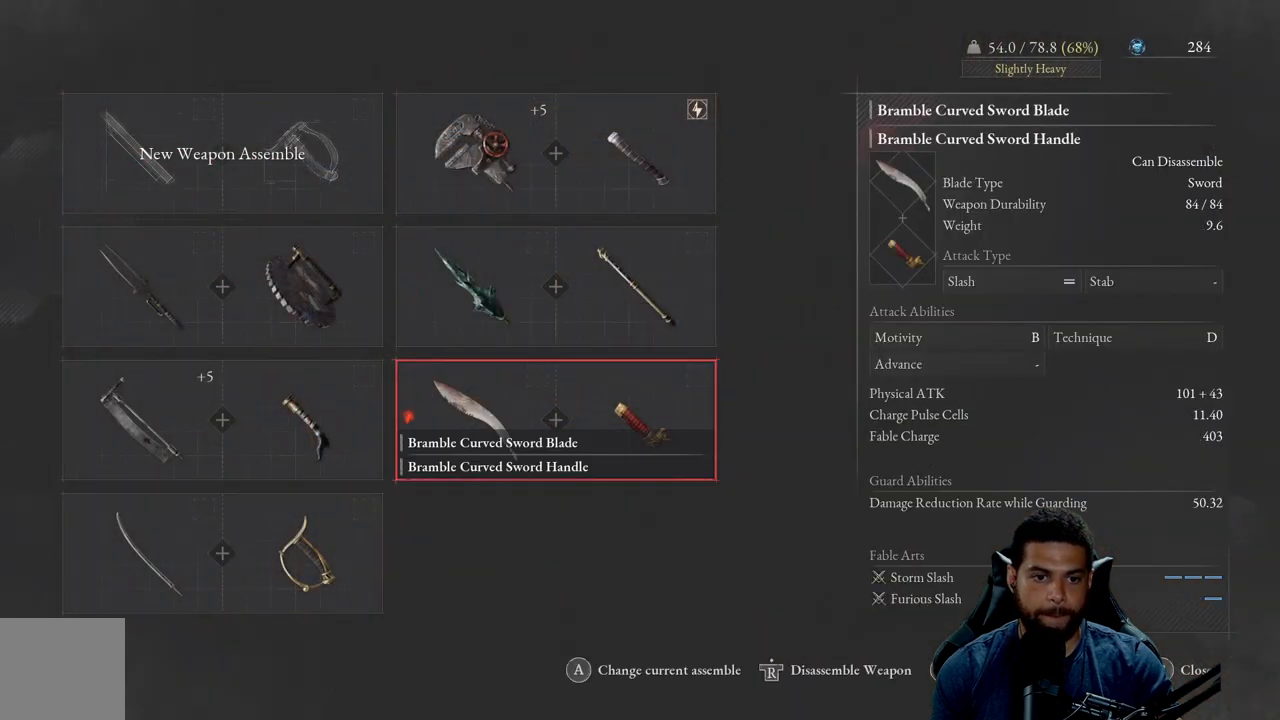
{"buttons": [], "left_stick": "center", "right_stick": "center", "events": [[17, "DPAD_LEFT", "down"], [133, "DPAD_LEFT", "up"]]}
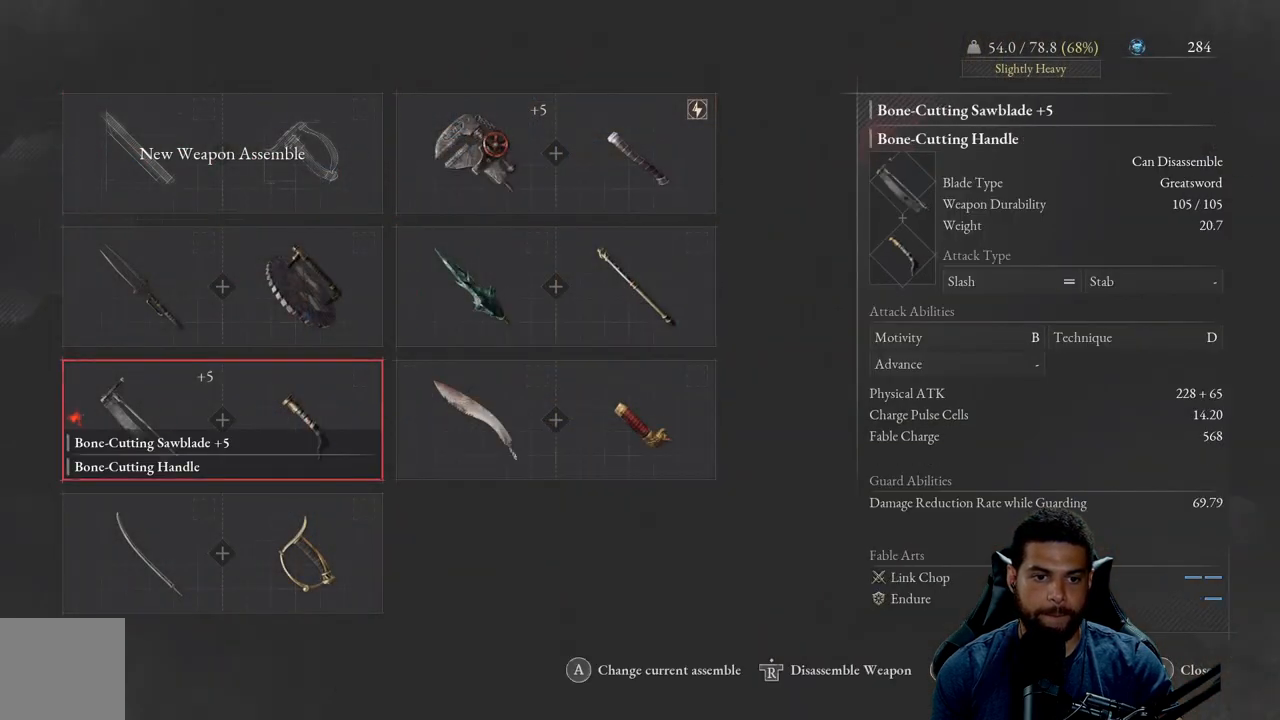
{"buttons": [], "left_stick": "center", "right_stick": "center", "events": []}
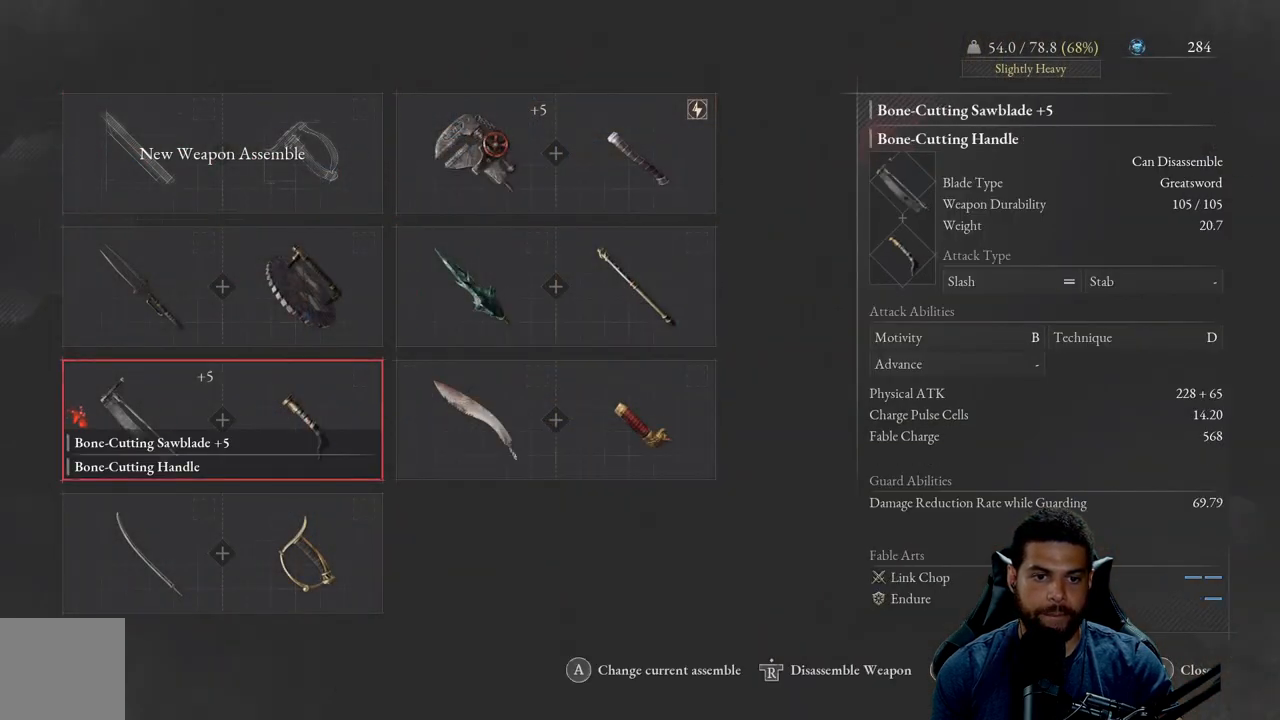
{"buttons": [], "left_stick": "center", "right_stick": "center", "events": [[33, "DPAD_RIGHT", "down"], [133, "DPAD_RIGHT", "up"]]}
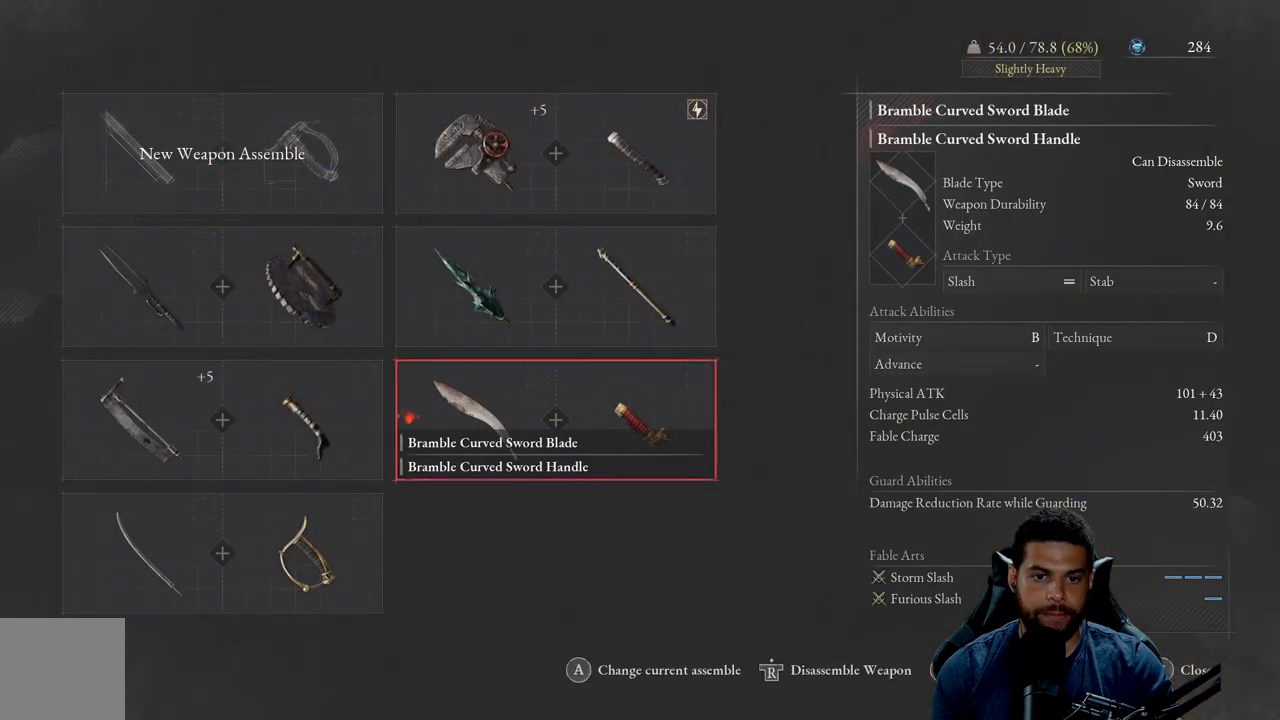
{"buttons": [], "left_stick": "center", "right_stick": "center", "events": [[250, "A", "down"], [350, "A", "up"]]}
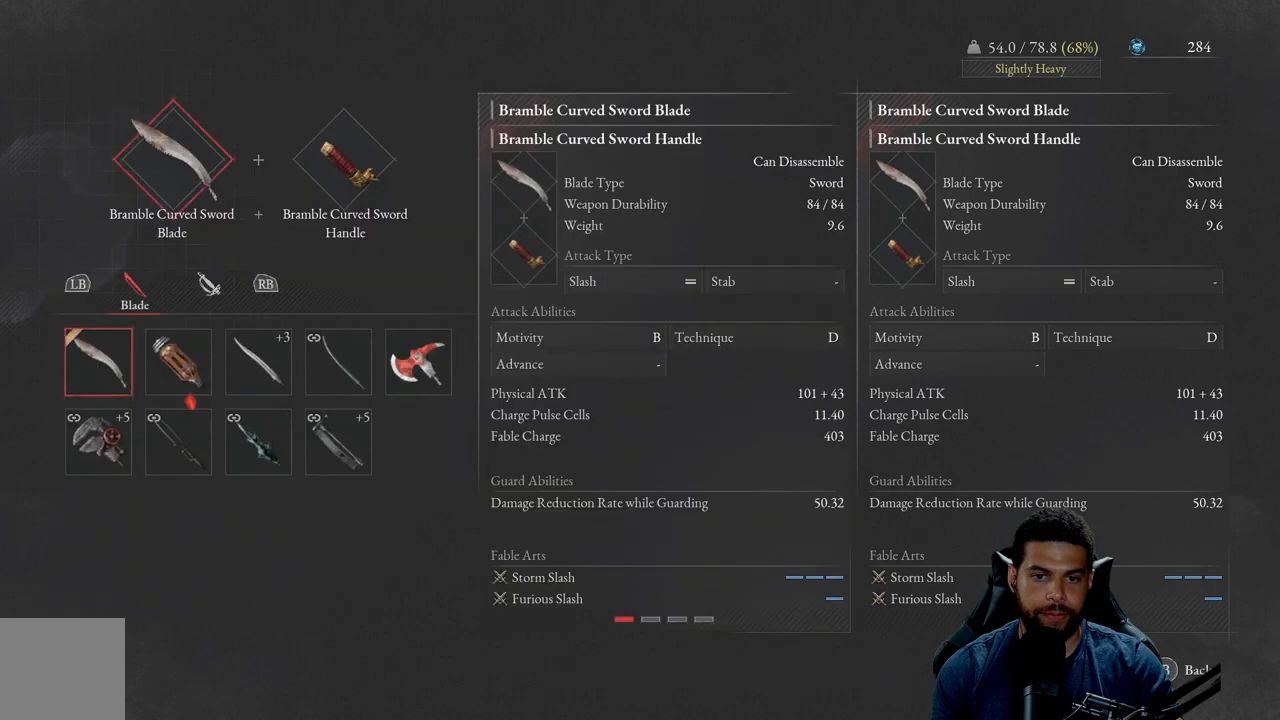
{"buttons": [], "left_stick": "center", "right_stick": "center", "events": []}
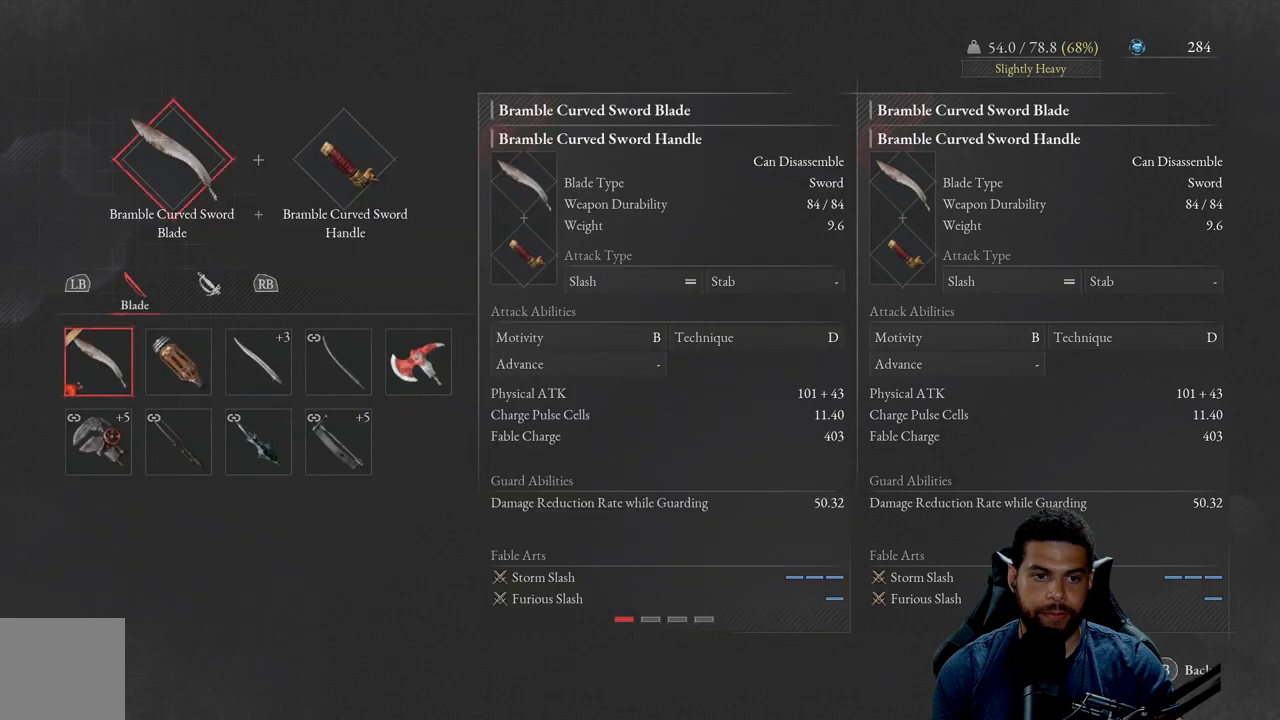
{"buttons": ["DPAD_RIGHT"], "left_stick": "center", "right_stick": "center", "events": [[17, "DPAD_DOWN", "down"], [117, "DPAD_DOWN", "up"], [267, "DPAD_RIGHT", "down"], [367, "DPAD_RIGHT", "up"], [450, "DPAD_RIGHT", "down"]]}
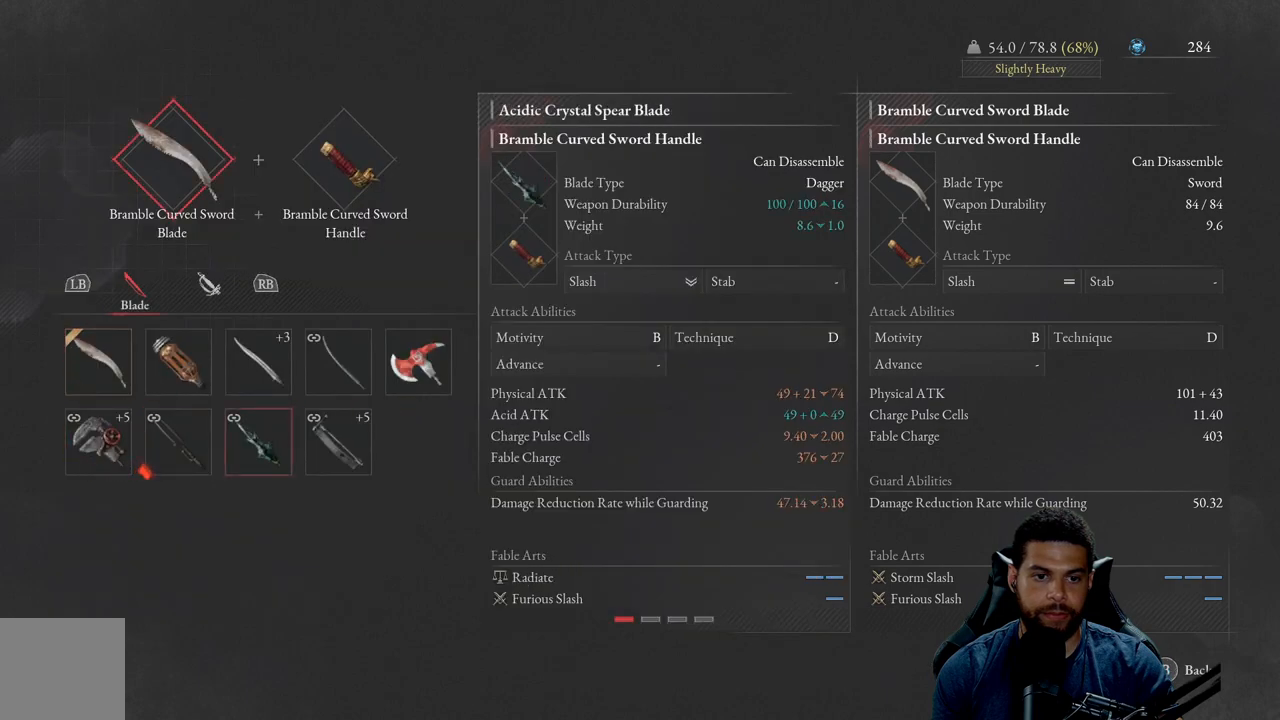
{"buttons": ["A"], "left_stick": "center", "right_stick": "center", "events": [[33, "DPAD_RIGHT", "up"], [100, "DPAD_RIGHT", "down"], [217, "DPAD_RIGHT", "up"], [417, "A", "down"]]}
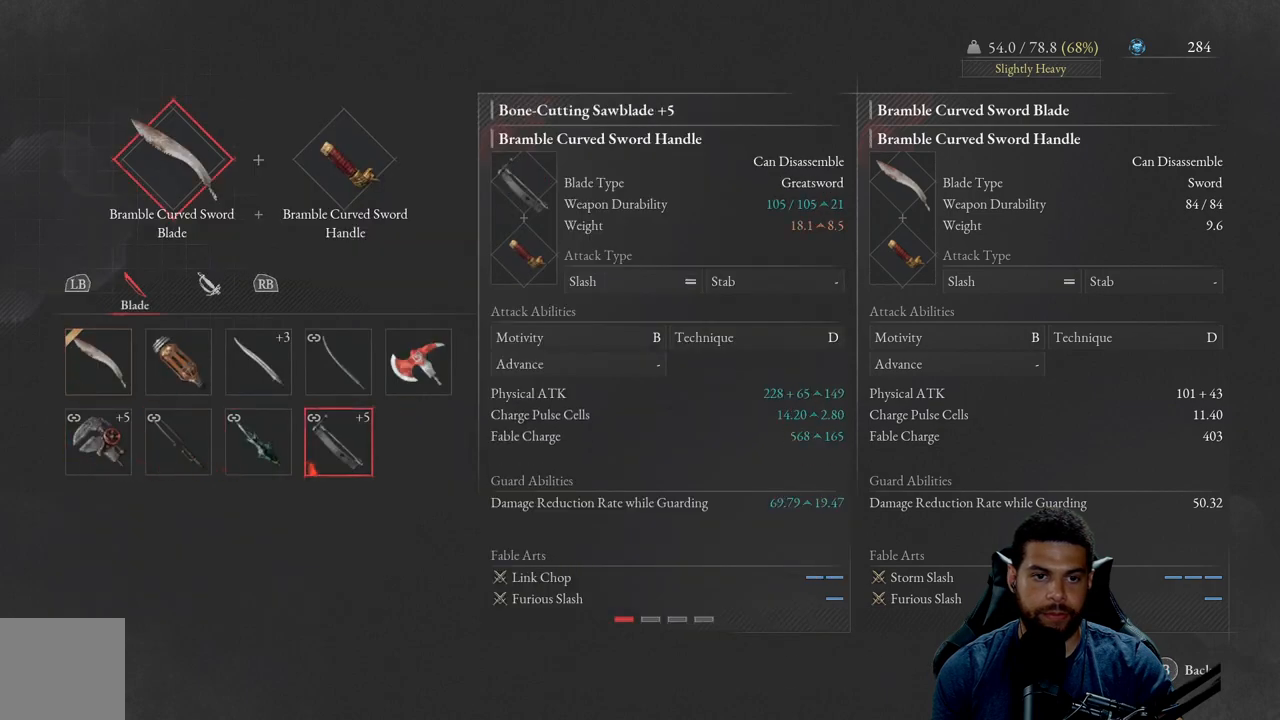
{"buttons": [], "left_stick": "center", "right_stick": "center", "events": [[33, "A", "up"]]}
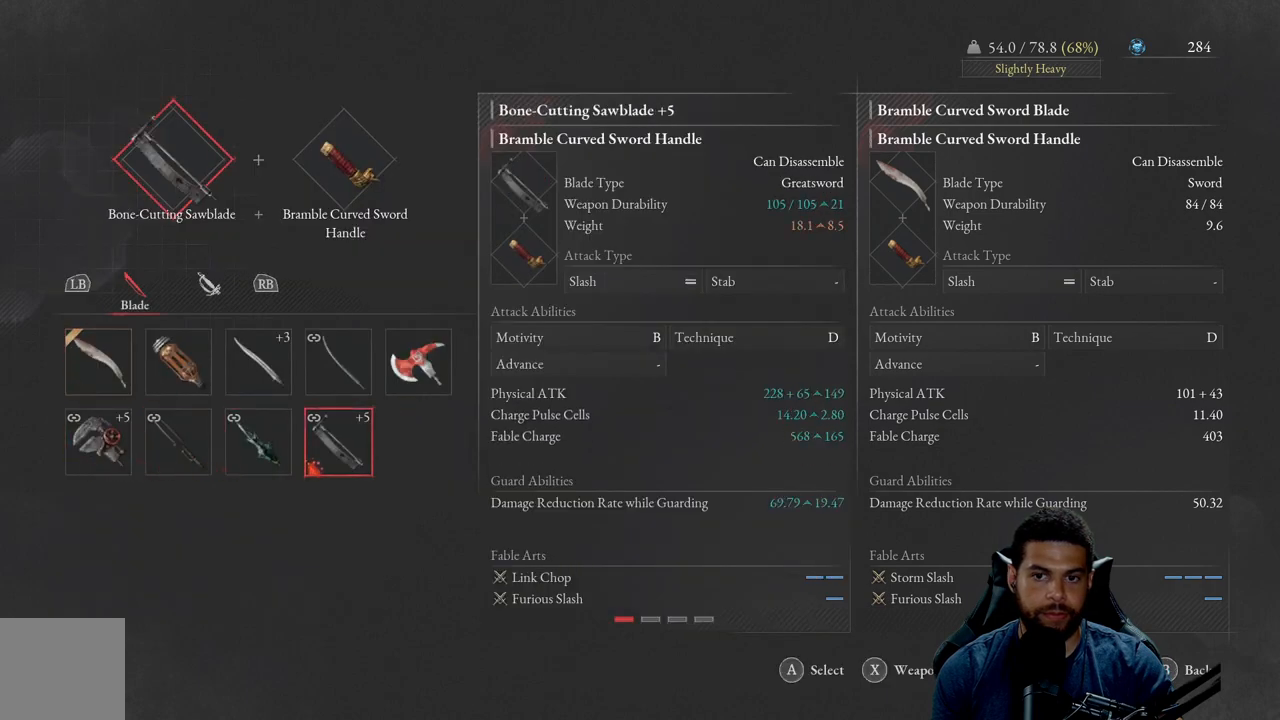
{"buttons": [], "left_stick": "center", "right_stick": "center", "events": []}
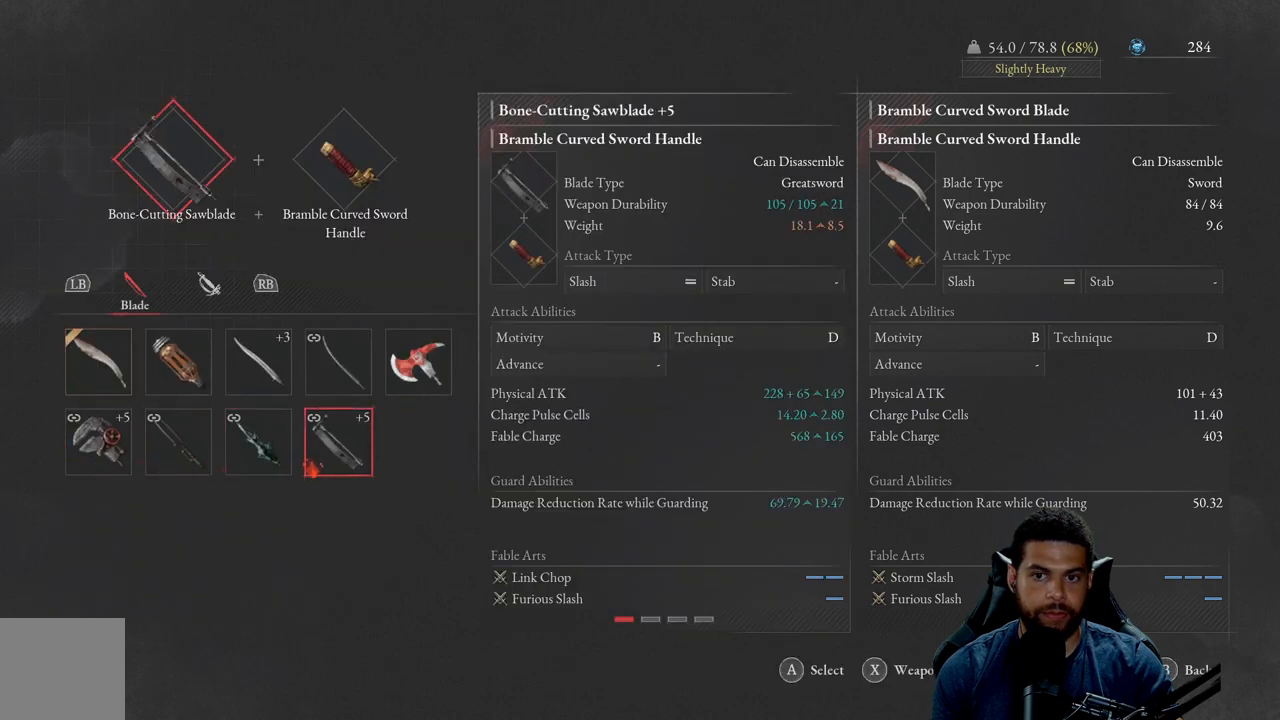
{"buttons": [], "left_stick": "center", "right_stick": "center", "events": []}
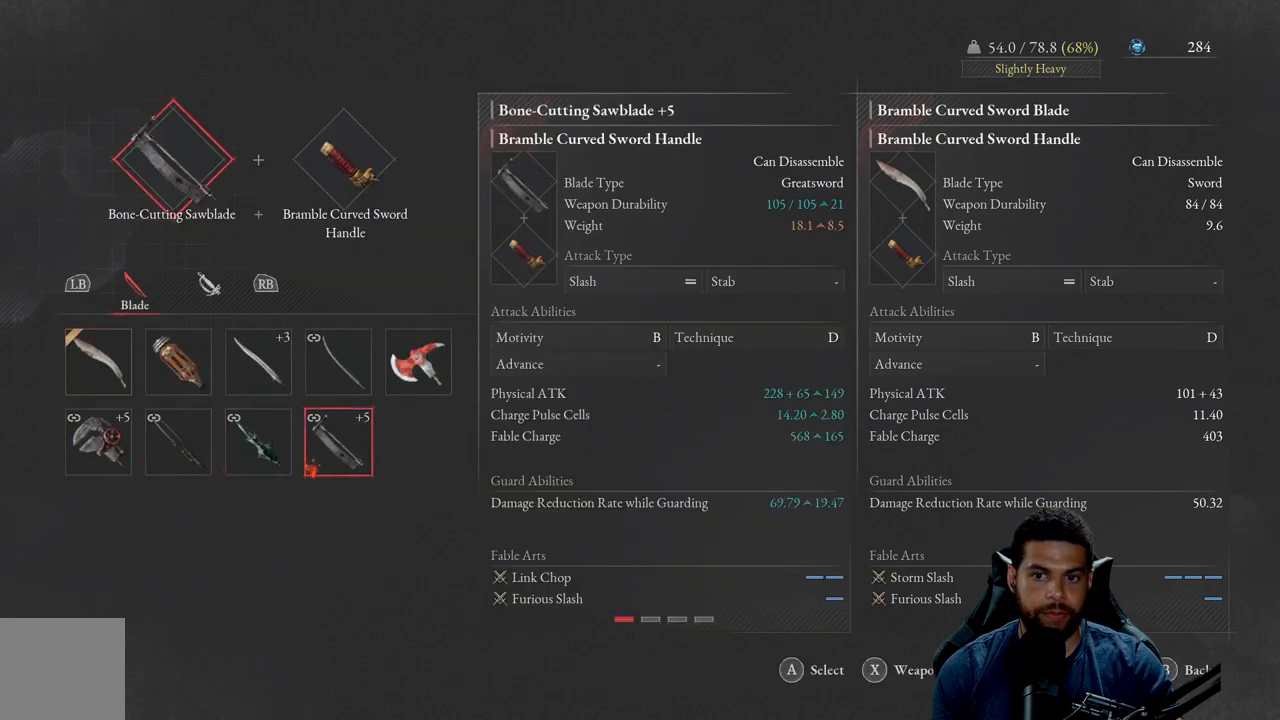
{"buttons": [], "left_stick": "center", "right_stick": "center", "events": []}
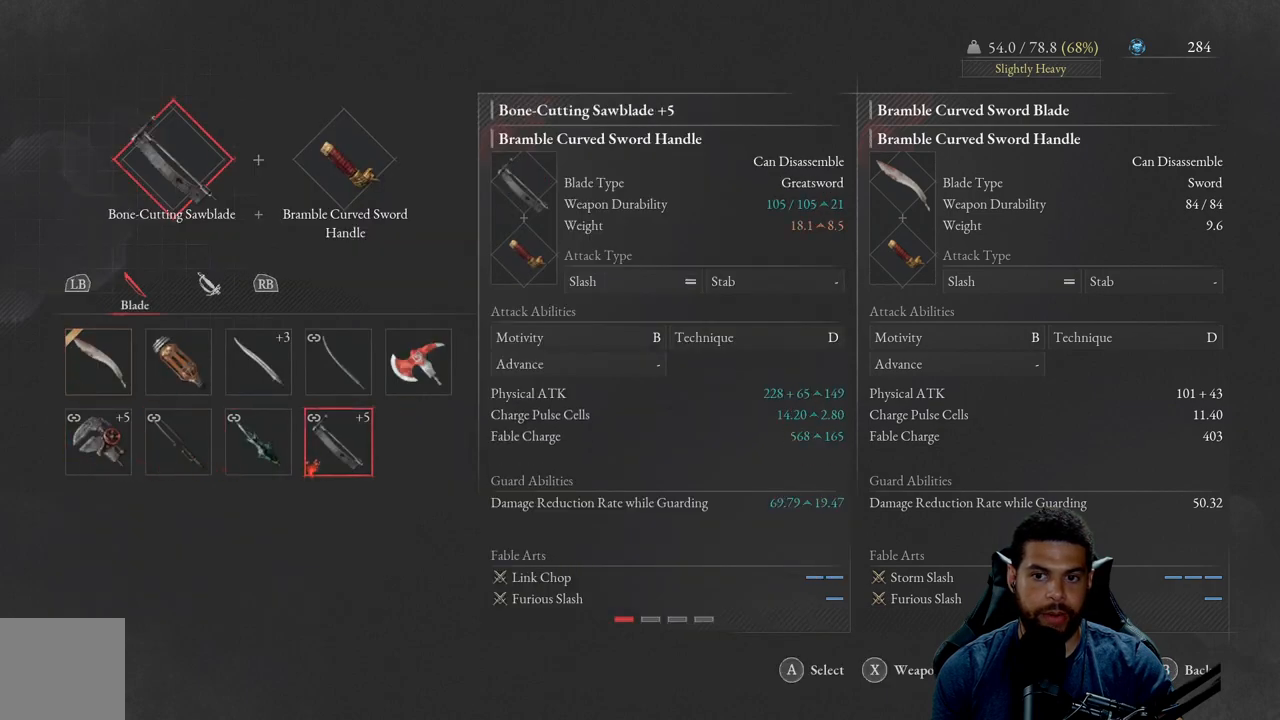
{"buttons": [], "left_stick": "center", "right_stick": "center", "events": []}
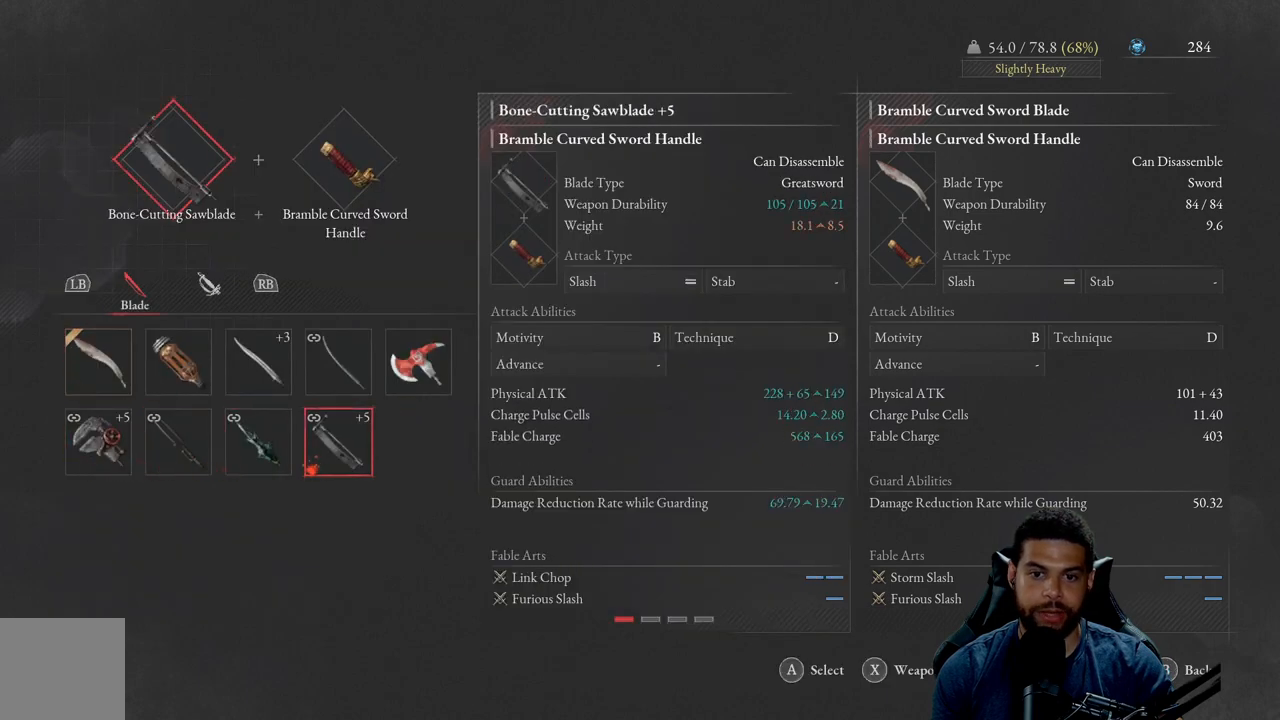
{"buttons": [], "left_stick": "center", "right_stick": "center", "events": []}
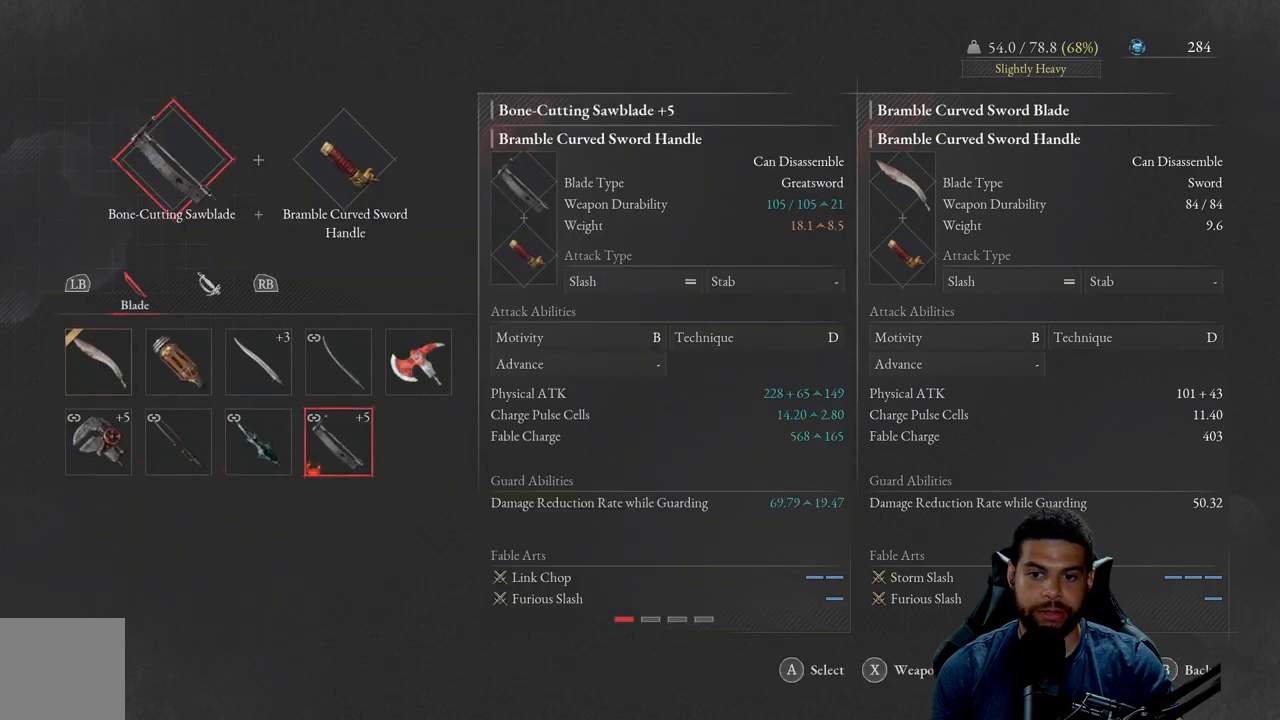
{"buttons": [], "left_stick": "center", "right_stick": "center", "events": []}
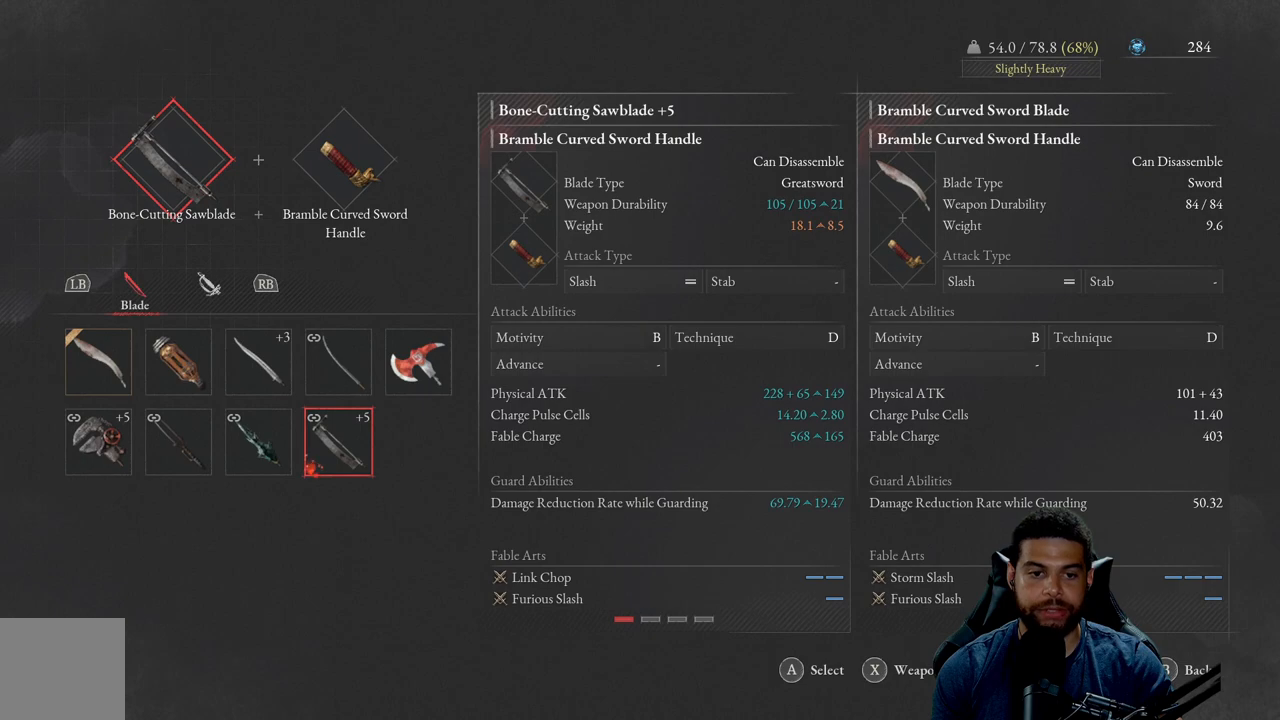
{"buttons": [], "left_stick": "center", "right_stick": "center", "events": [[167, "DPAD_LEFT", "down"], [267, "DPAD_LEFT", "up"]]}
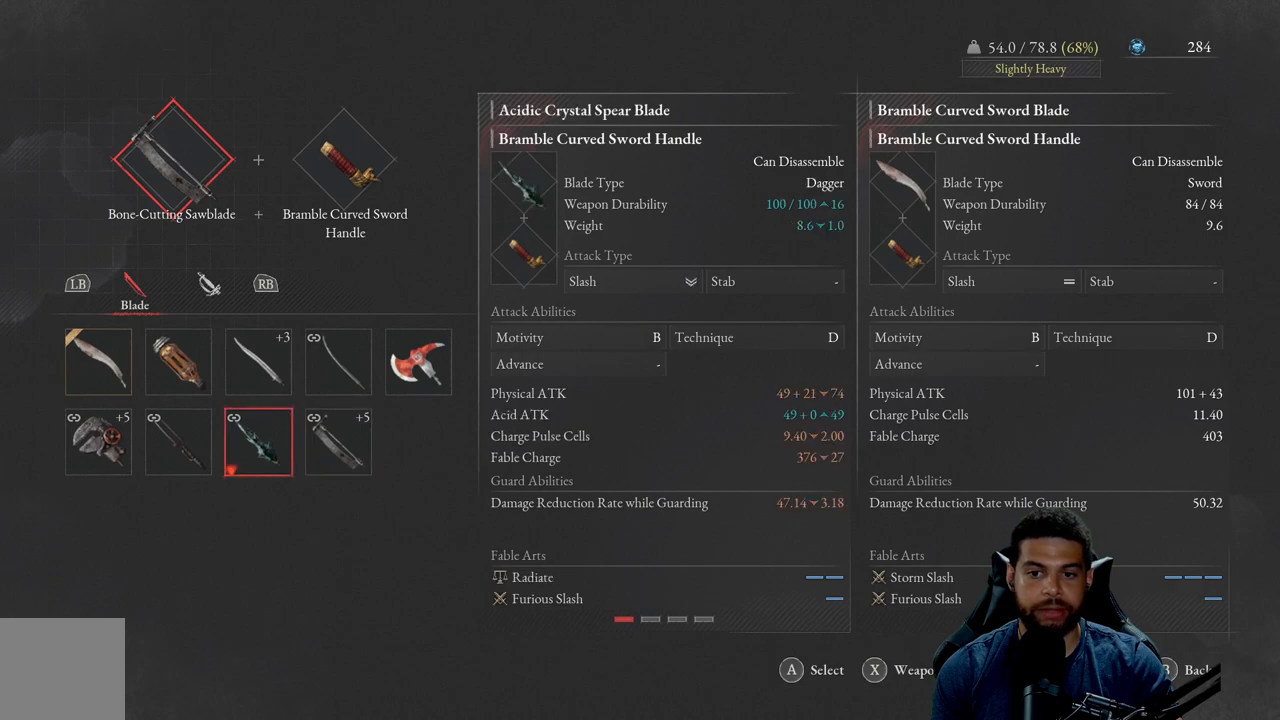
{"buttons": [], "left_stick": "center", "right_stick": "center", "events": [[67, "DPAD_RIGHT", "down"], [200, "DPAD_RIGHT", "up"]]}
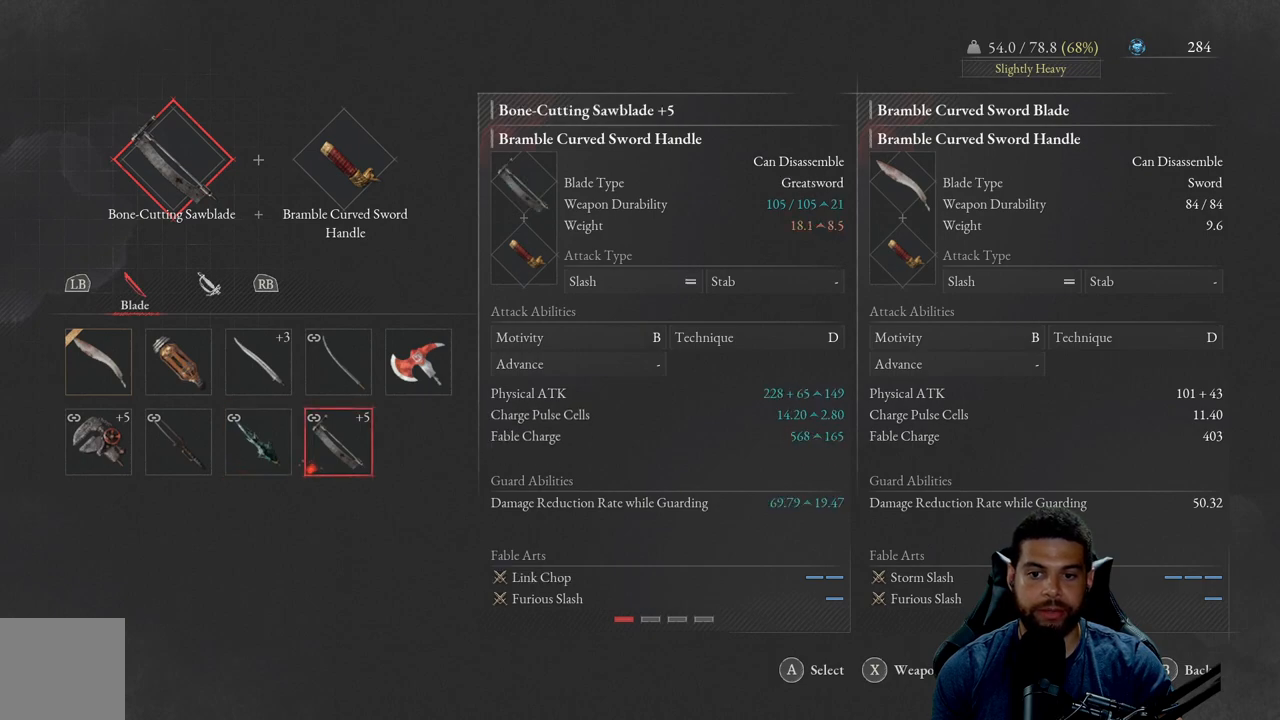
{"buttons": [], "left_stick": "center", "right_stick": "center", "events": []}
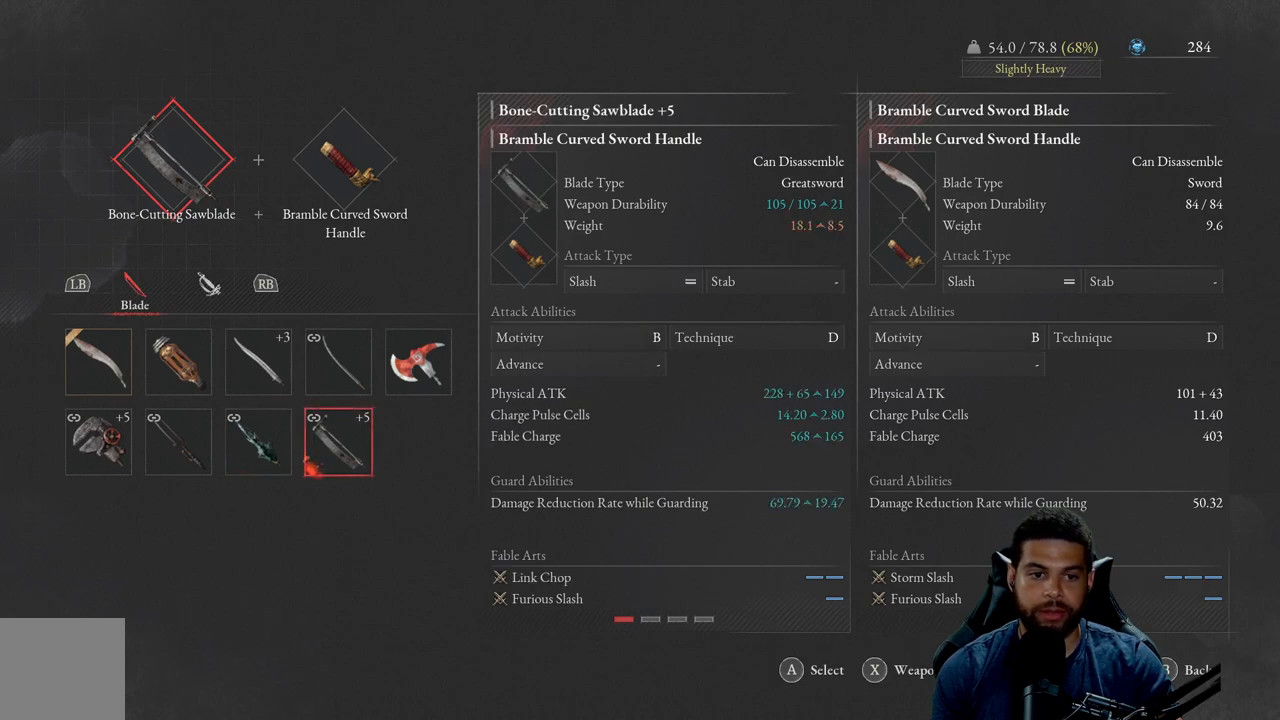
{"buttons": ["DPAD_LEFT"], "left_stick": "center", "right_stick": "center", "events": [[100, "DPAD_LEFT", "down"], [200, "DPAD_LEFT", "up"], [267, "DPAD_LEFT", "down"], [367, "DPAD_LEFT", "up"], [433, "DPAD_LEFT", "down"]]}
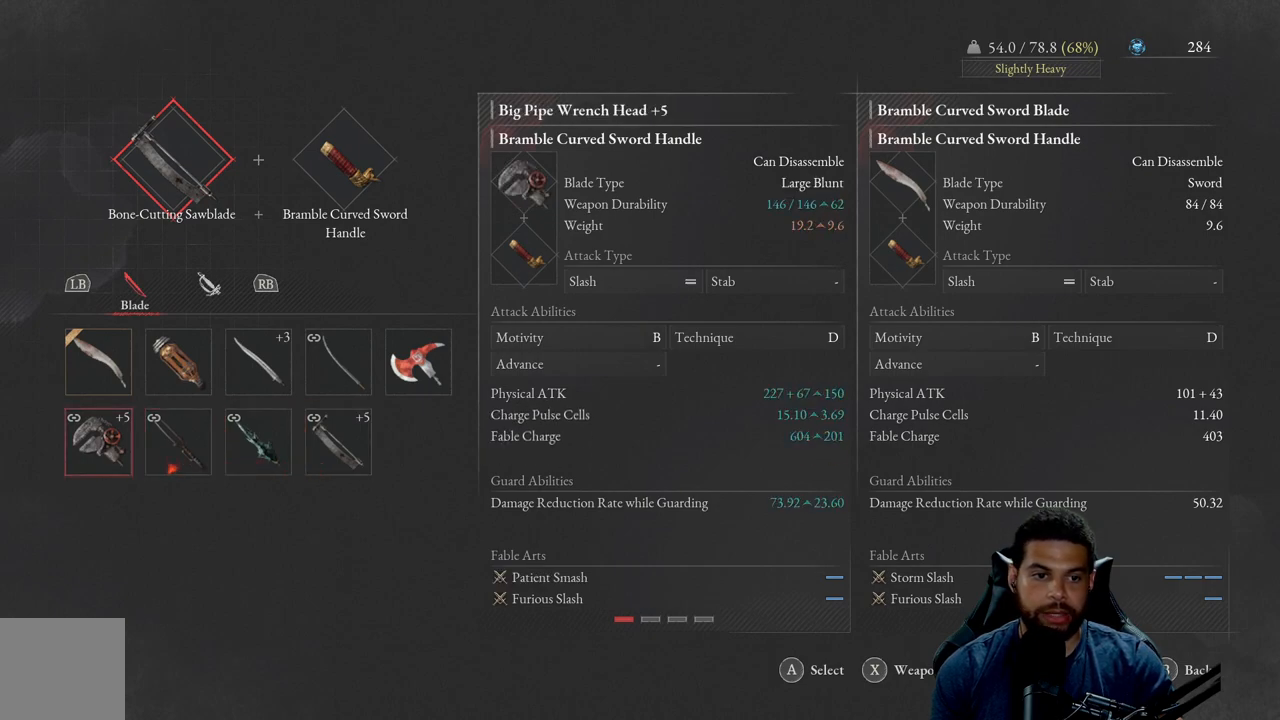
{"buttons": [], "left_stick": "center", "right_stick": "center", "events": [[33, "DPAD_LEFT", "up"]]}
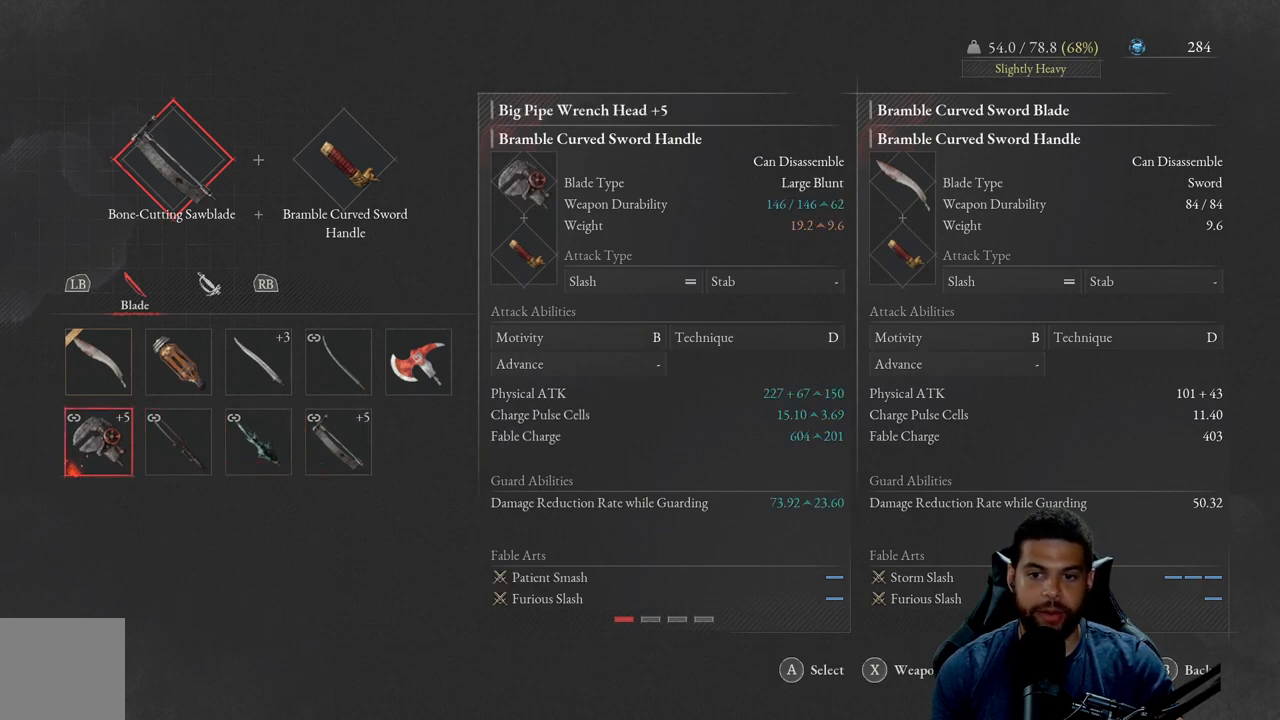
{"buttons": [], "left_stick": "center", "right_stick": "center", "events": [[33, "DPAD_UP", "down"], [150, "DPAD_UP", "up"], [350, "DPAD_DOWN", "down"], [417, "DPAD_DOWN", "up"]]}
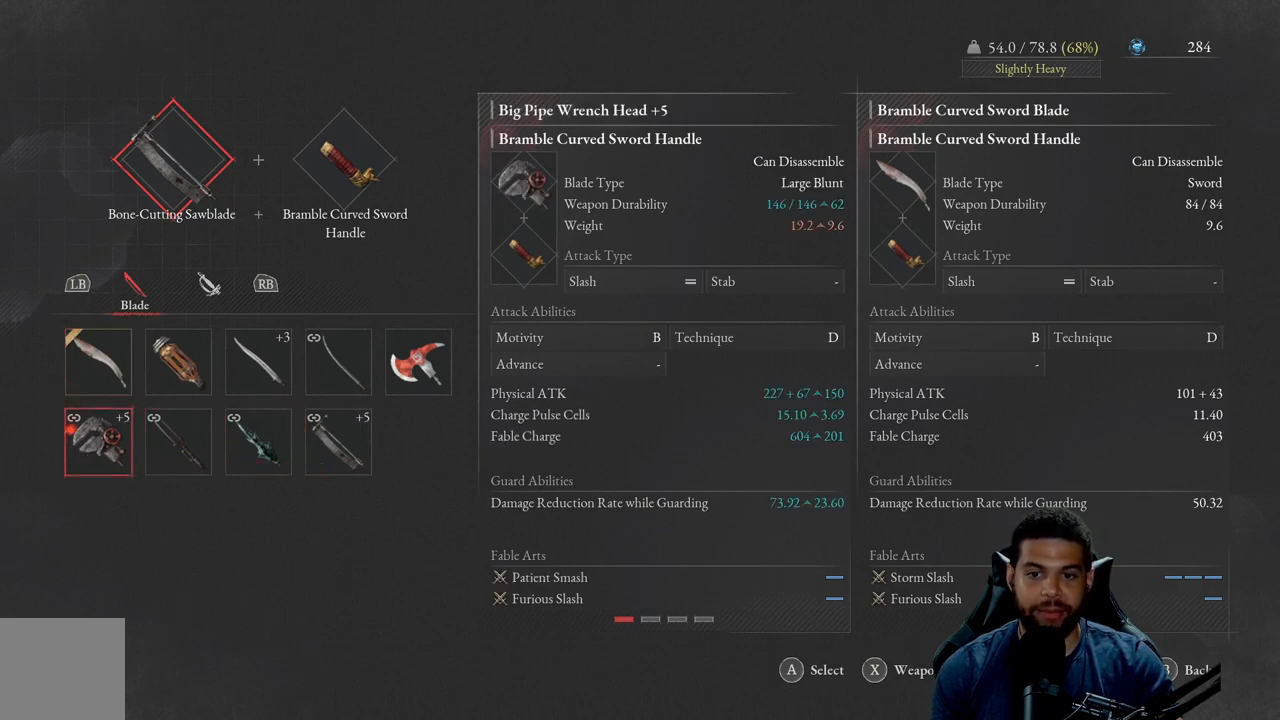
{"buttons": [], "left_stick": "center", "right_stick": "center", "events": []}
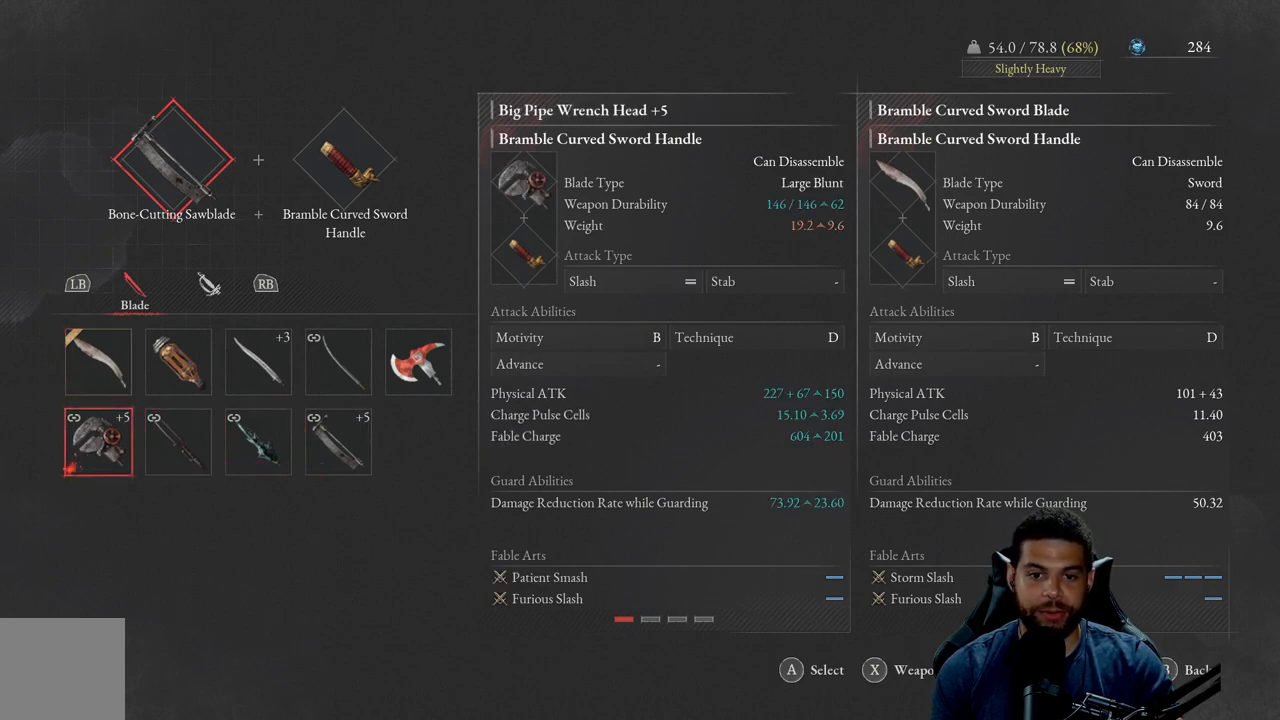
{"buttons": [], "left_stick": "center", "right_stick": "center", "events": [[317, "DPAD_RIGHT", "down"], [450, "DPAD_RIGHT", "up"]]}
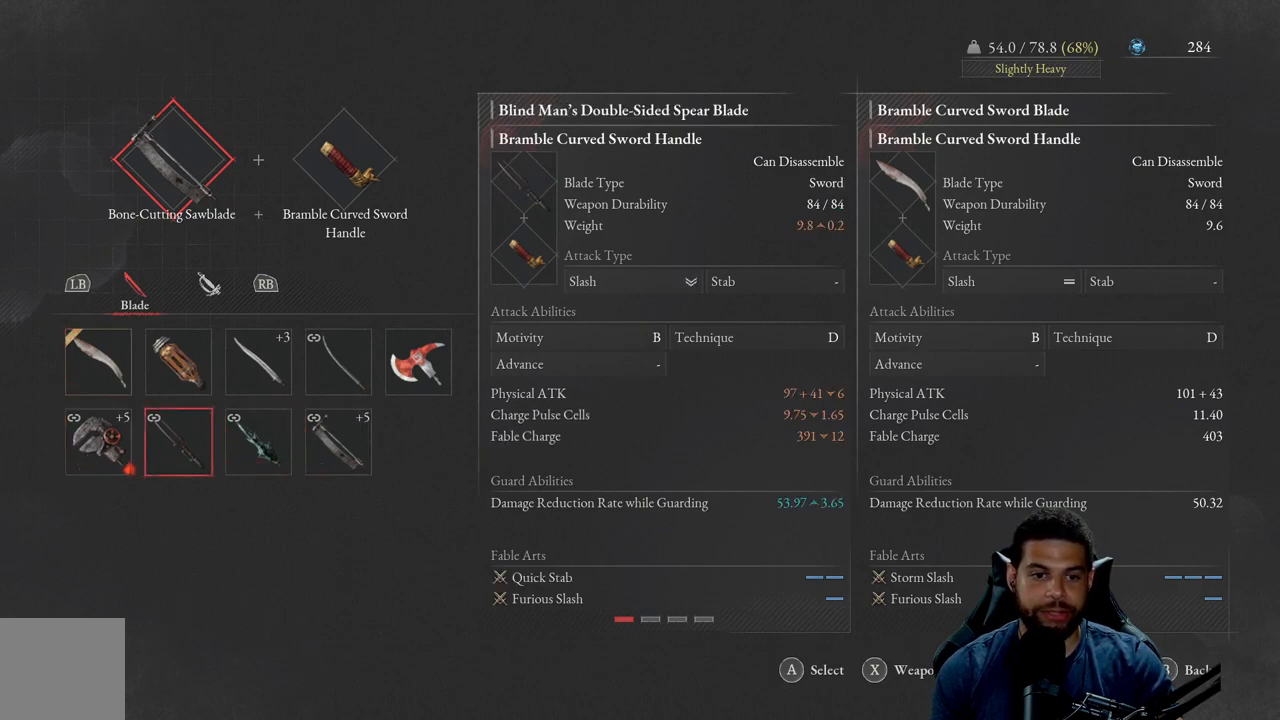
{"buttons": [], "left_stick": "center", "right_stick": "center", "events": [[17, "DPAD_RIGHT", "down"], [100, "DPAD_RIGHT", "up"], [217, "DPAD_RIGHT", "down"], [300, "DPAD_RIGHT", "up"]]}